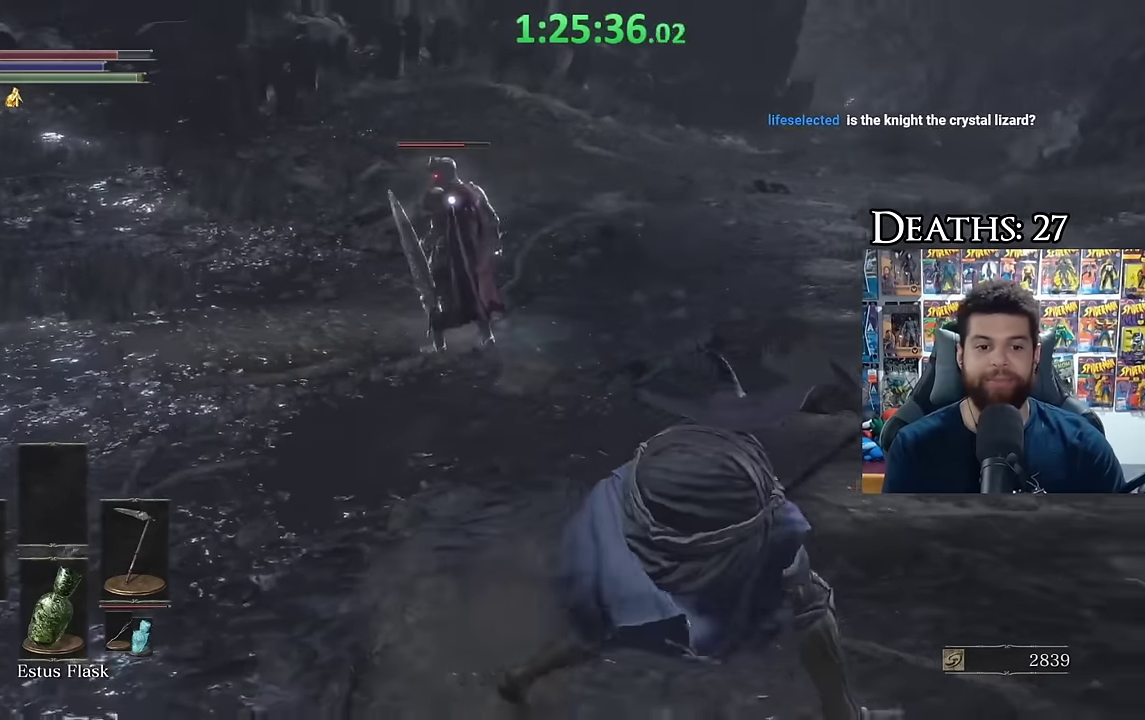
Gameplay with a controller (Xbox layout); each line is a JSON object with the inputs held at the frame after it. "events" lists button and stick changes between this image and that frame as [ms after this image, input, new state], when the widget could be followed in between.
{"buttons": [], "left_stick": "right", "right_stick": "center", "events": [[183, "left_stick", "up-right"], [283, "B", "up"], [283, "left_stick", "right"]]}
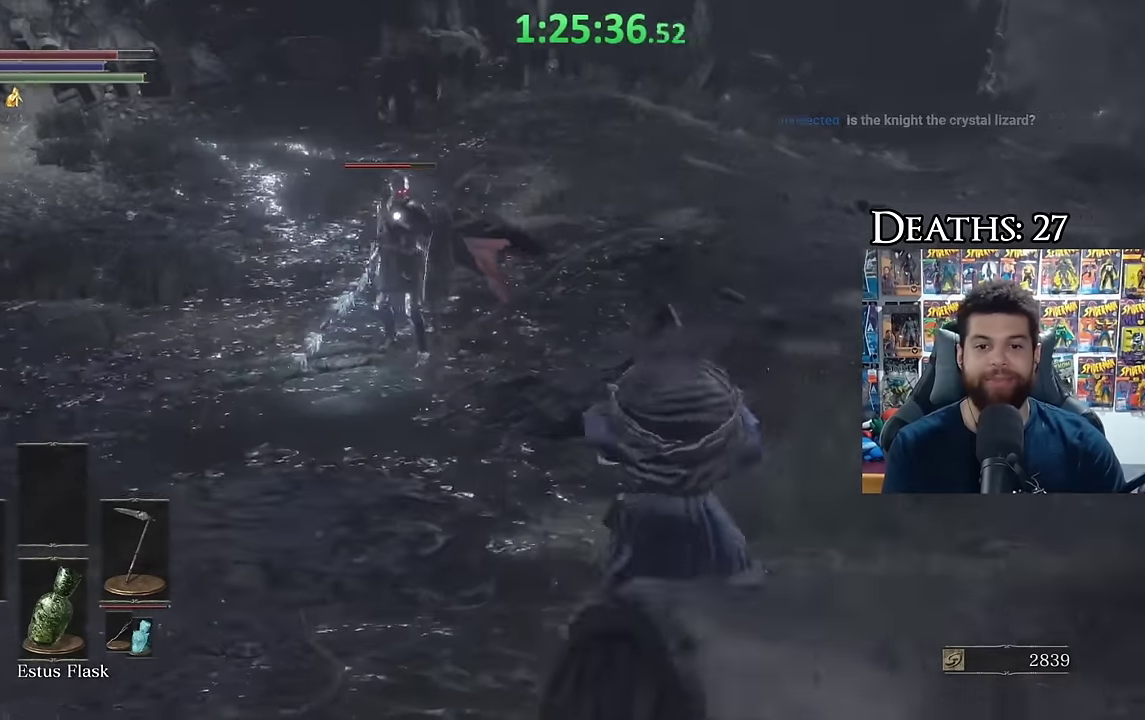
{"buttons": [], "left_stick": "right", "right_stick": "center", "events": []}
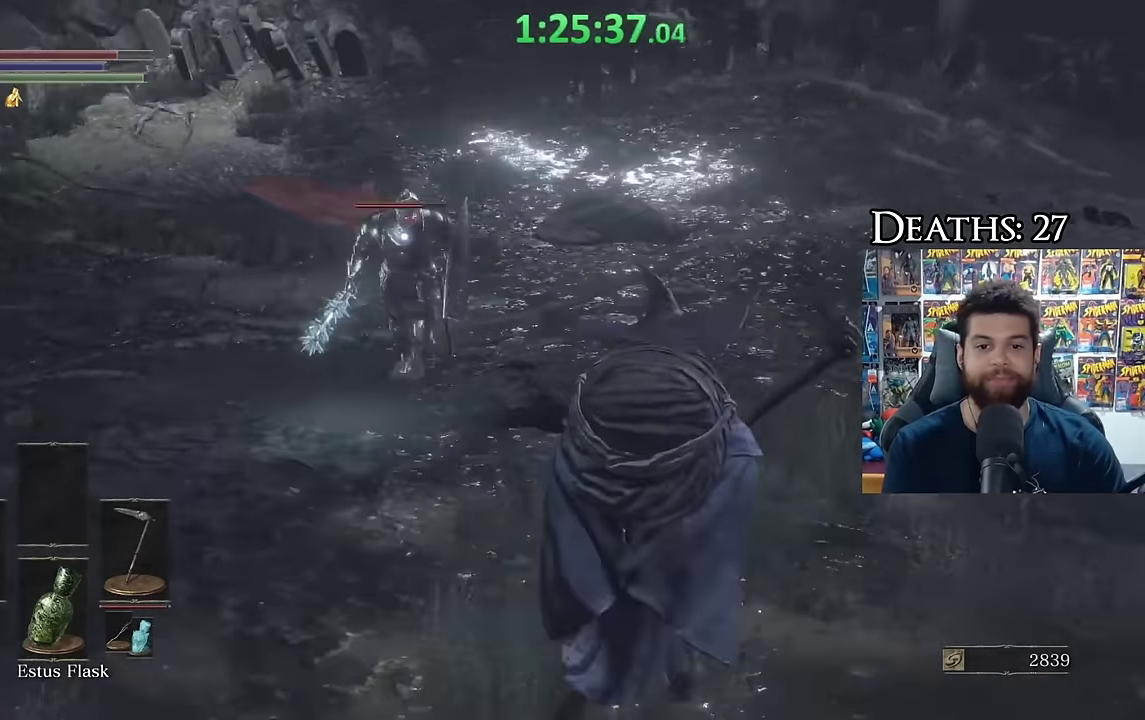
{"buttons": ["B"], "left_stick": "down-right", "right_stick": "center", "events": [[367, "left_stick", "down-right"], [483, "B", "down"]]}
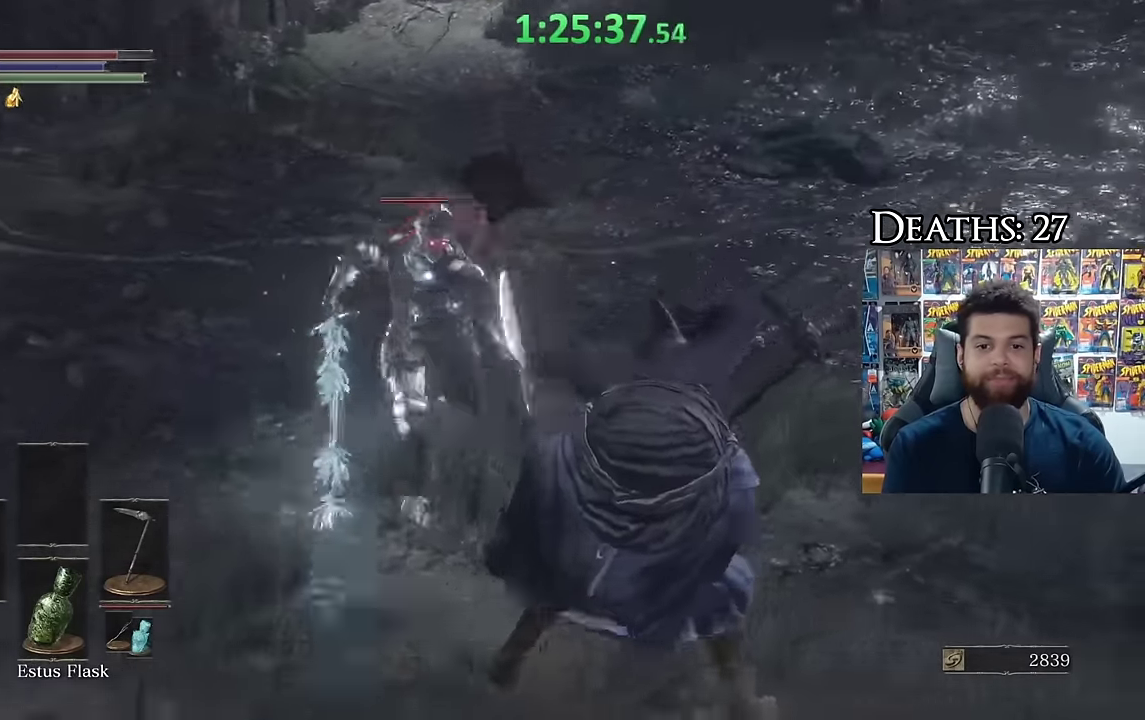
{"buttons": ["B"], "left_stick": "down-right", "right_stick": "center", "events": [[50, "B", "up"], [200, "left_stick", "center"], [450, "left_stick", "down-right"], [500, "B", "down"]]}
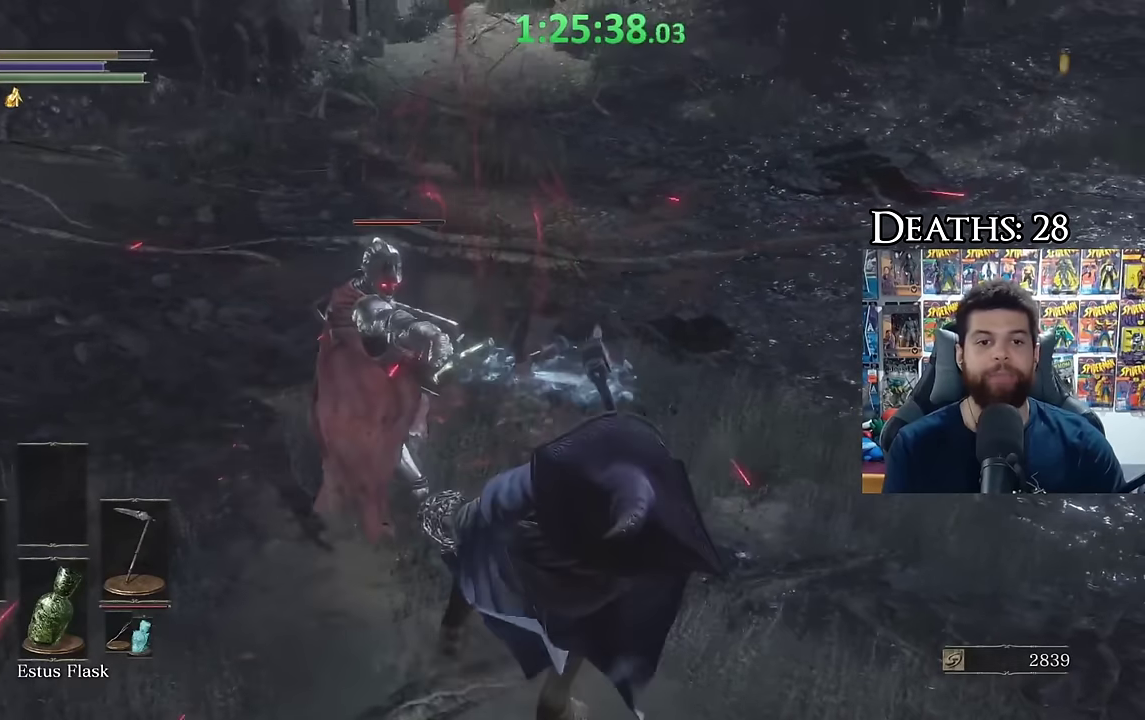
{"buttons": [], "left_stick": "down", "right_stick": "center", "events": [[100, "B", "up"], [134, "left_stick", "center"], [417, "left_stick", "down"]]}
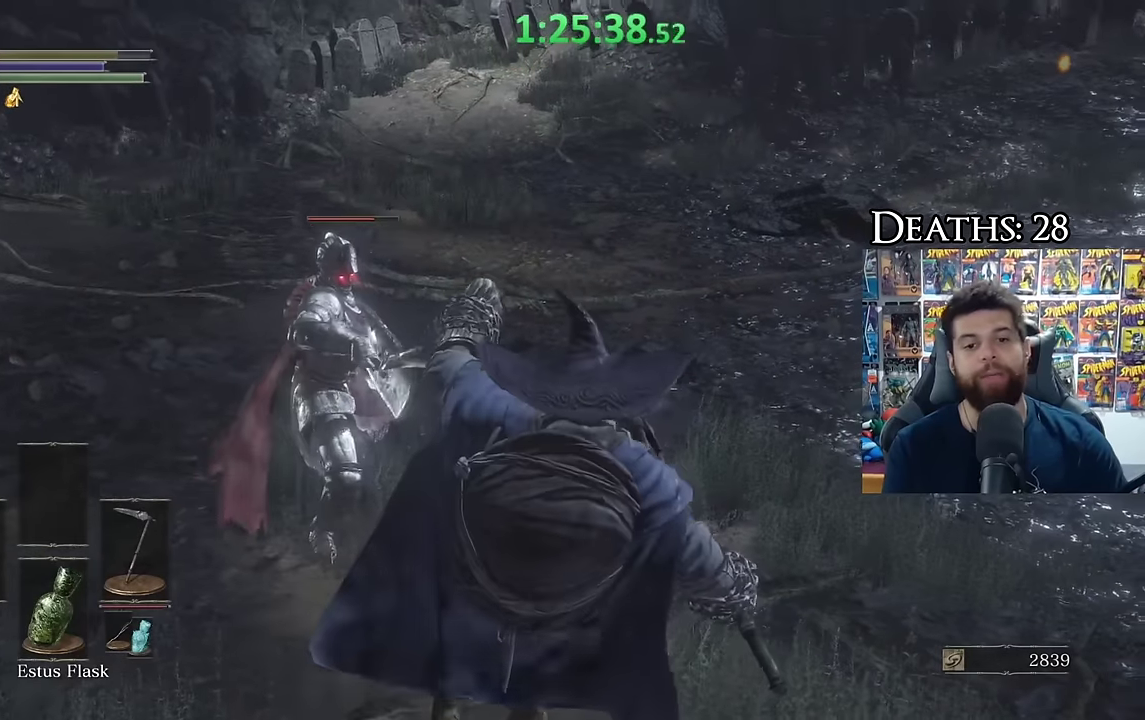
{"buttons": [], "left_stick": "center", "right_stick": "center", "events": [[50, "left_stick", "center"]]}
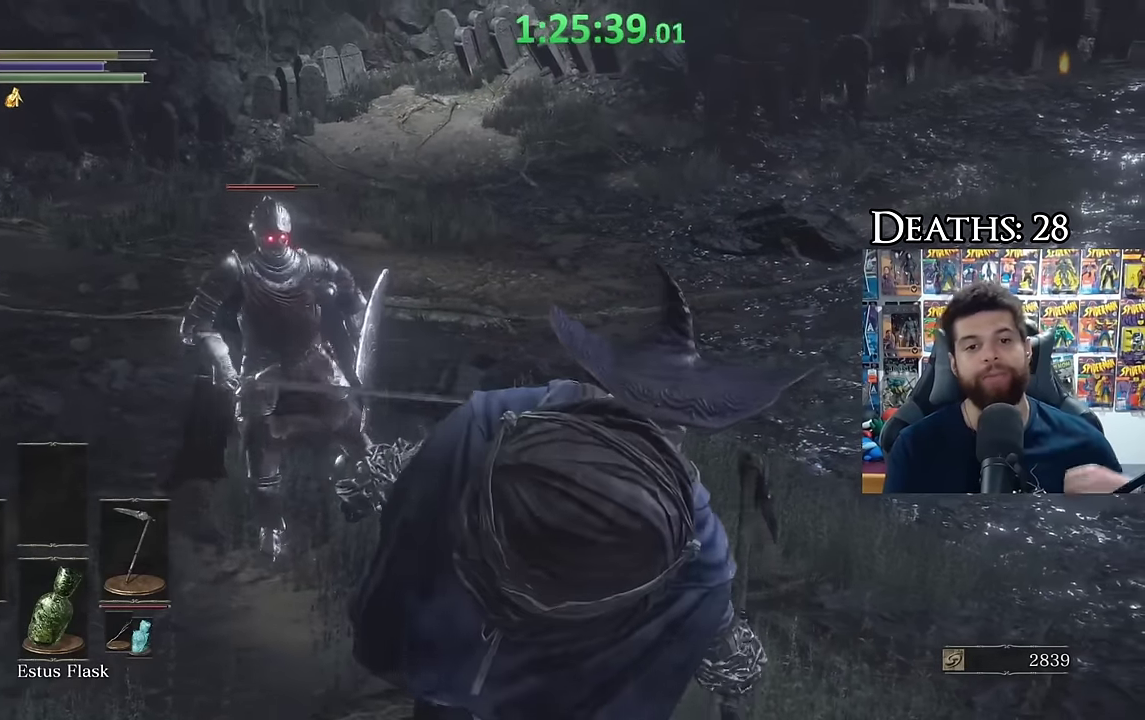
{"buttons": [], "left_stick": "center", "right_stick": "center", "events": []}
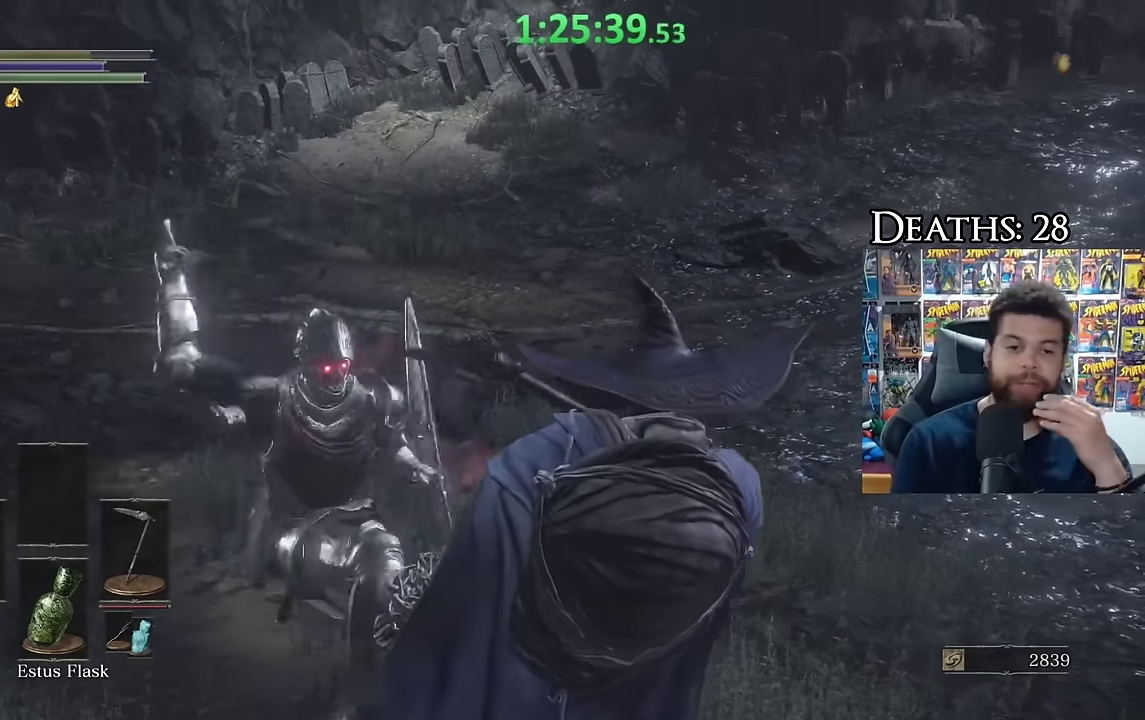
{"buttons": [], "left_stick": "center", "right_stick": "center", "events": []}
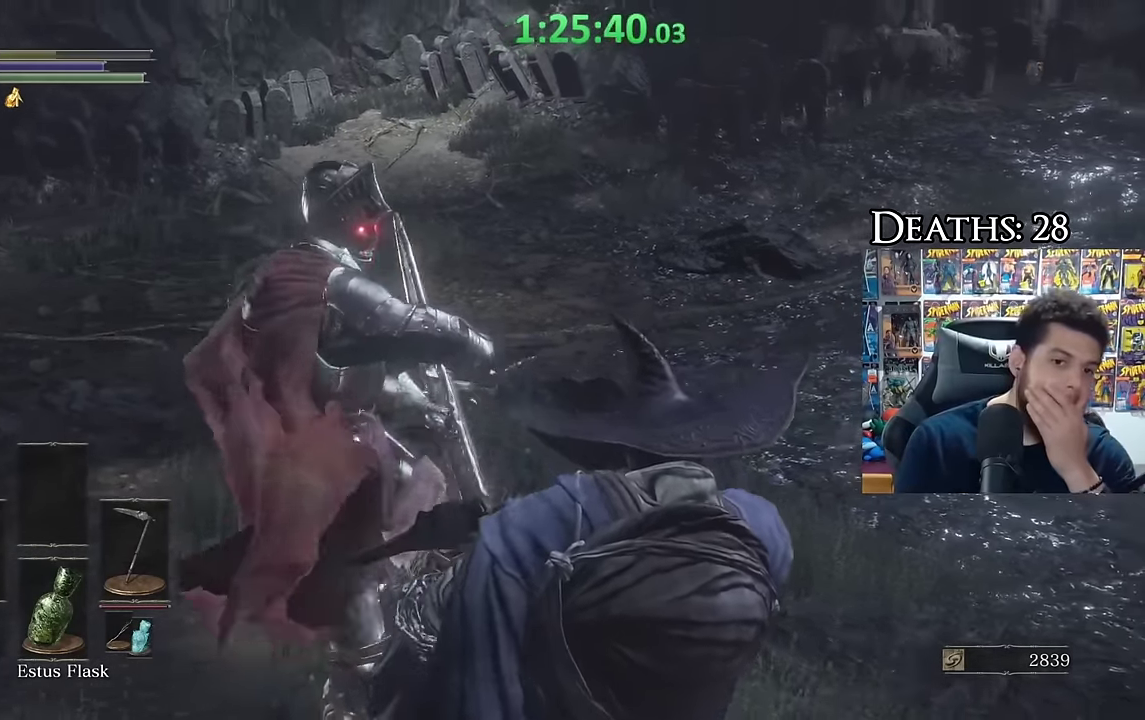
{"buttons": [], "left_stick": "up-left", "right_stick": "center", "events": [[84, "left_stick", "up"], [184, "L2", "down"], [284, "left_stick", "up-left"], [317, "L2", "up"]]}
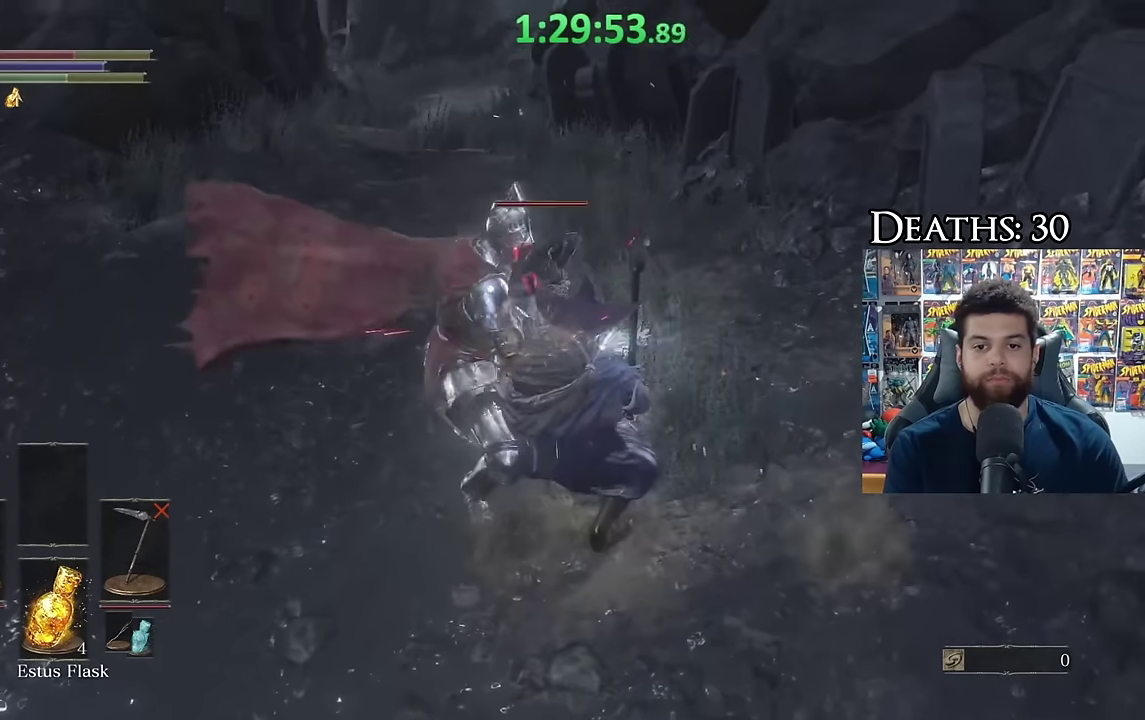
{"buttons": [], "left_stick": "up", "right_stick": "center", "events": [[234, "L2", "down"], [300, "left_stick", "up"], [350, "L2", "up"]]}
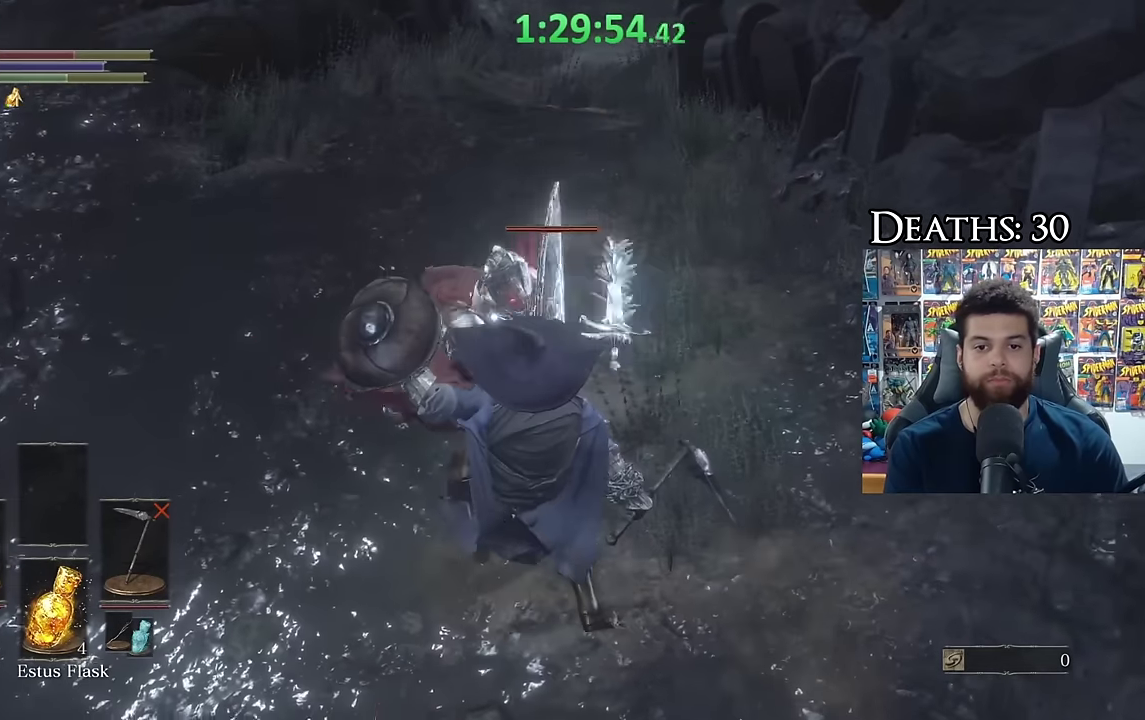
{"buttons": ["B"], "left_stick": "down", "right_stick": "center", "events": [[84, "left_stick", "up-left"], [184, "left_stick", "down-left"], [300, "B", "down"], [334, "left_stick", "down"], [400, "B", "up"], [467, "B", "down"]]}
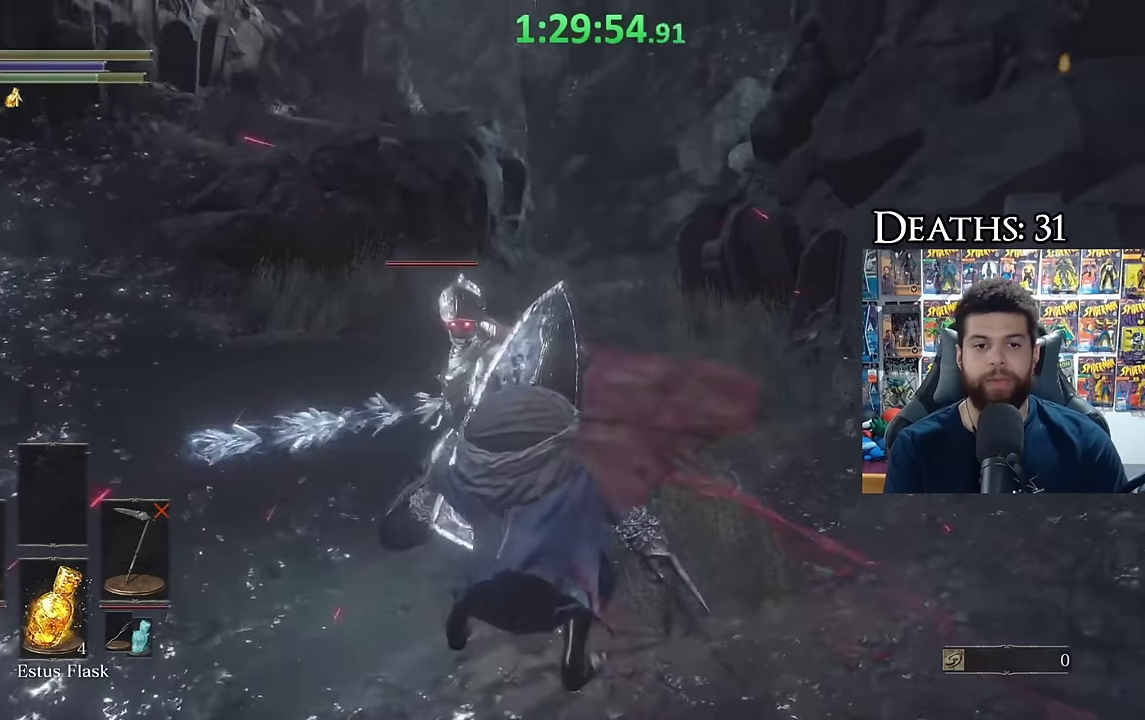
{"buttons": [], "left_stick": "center", "right_stick": "center", "events": [[50, "B", "up"], [150, "B", "down"], [217, "left_stick", "center"], [250, "B", "up"]]}
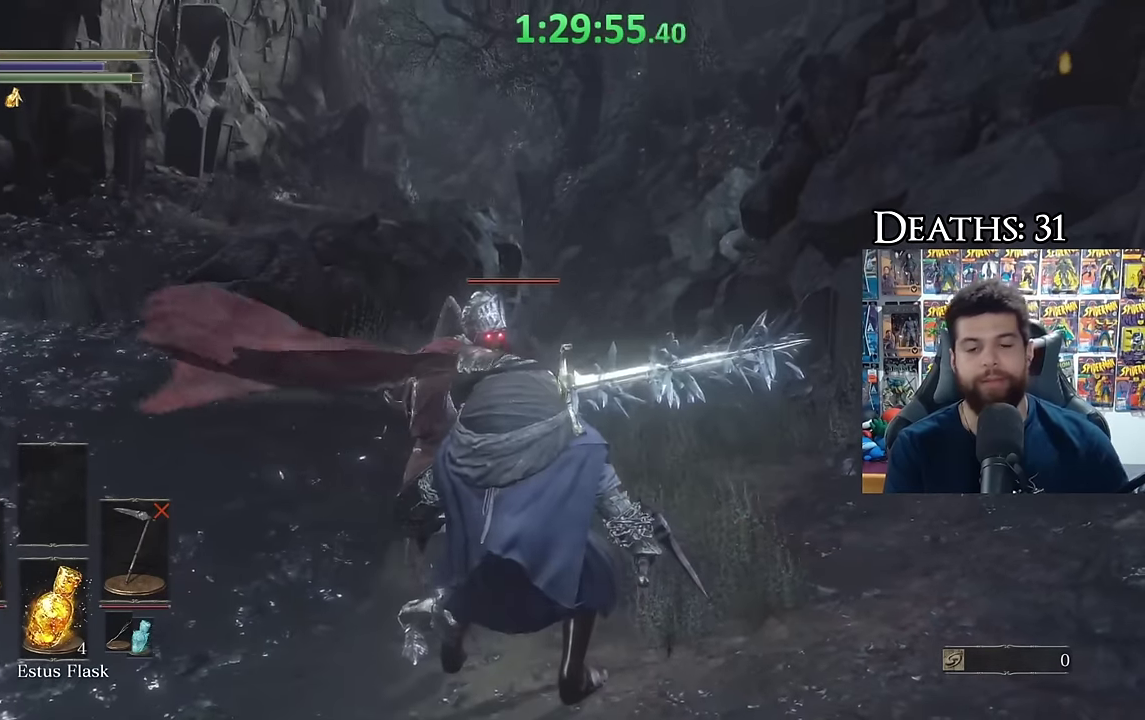
{"buttons": [], "left_stick": "center", "right_stick": "center", "events": []}
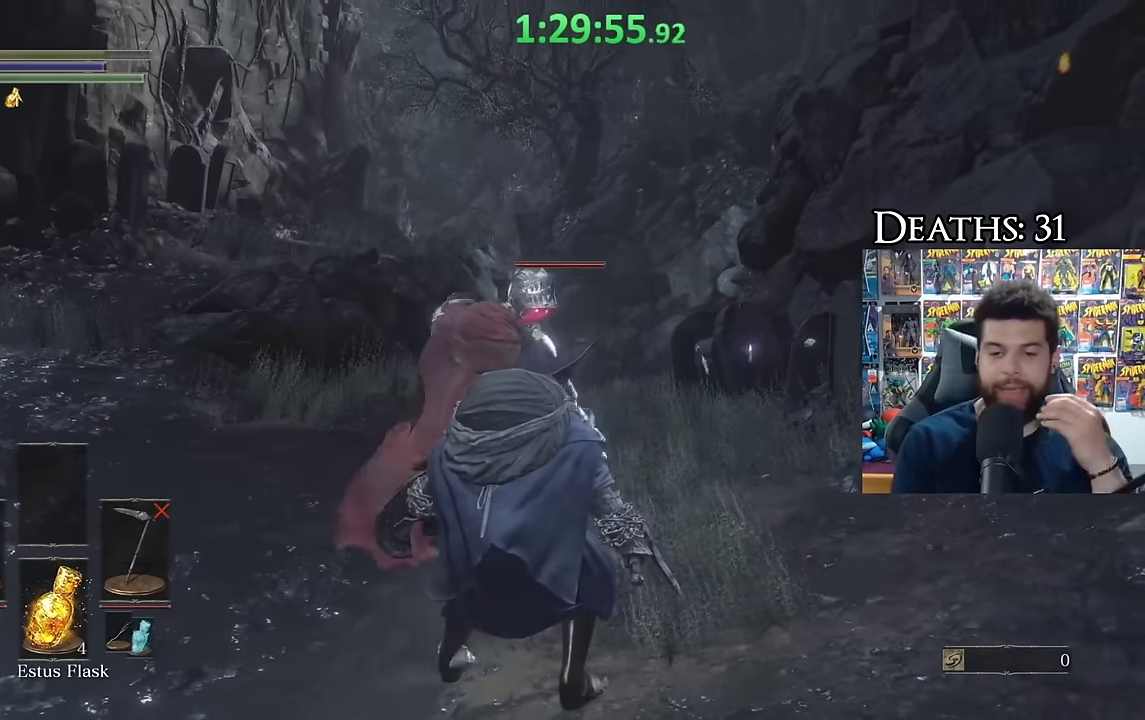
{"buttons": [], "left_stick": "center", "right_stick": "center", "events": []}
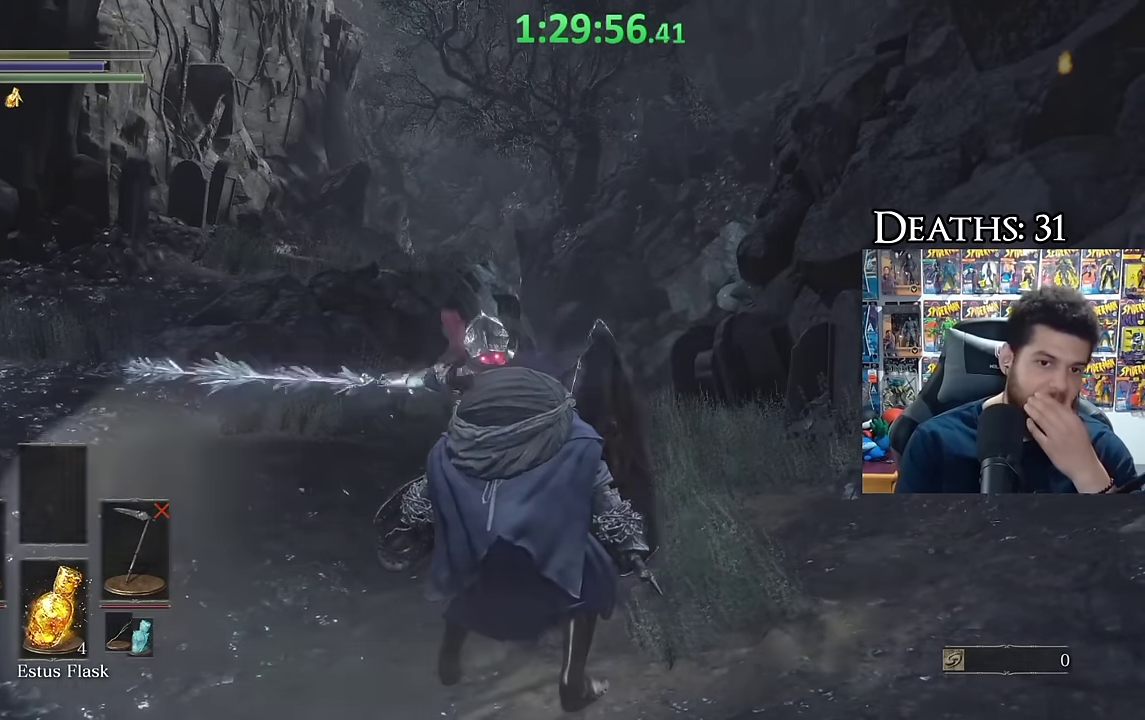
{"buttons": [], "left_stick": "center", "right_stick": "center", "events": []}
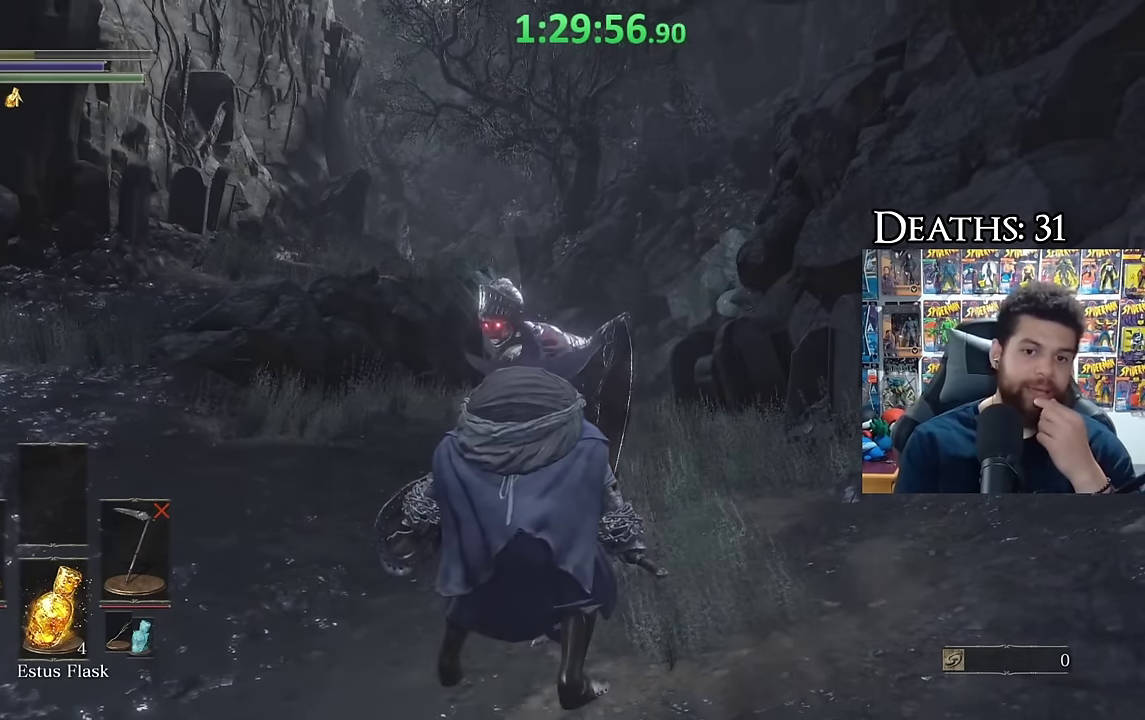
{"buttons": [], "left_stick": "center", "right_stick": "center", "events": []}
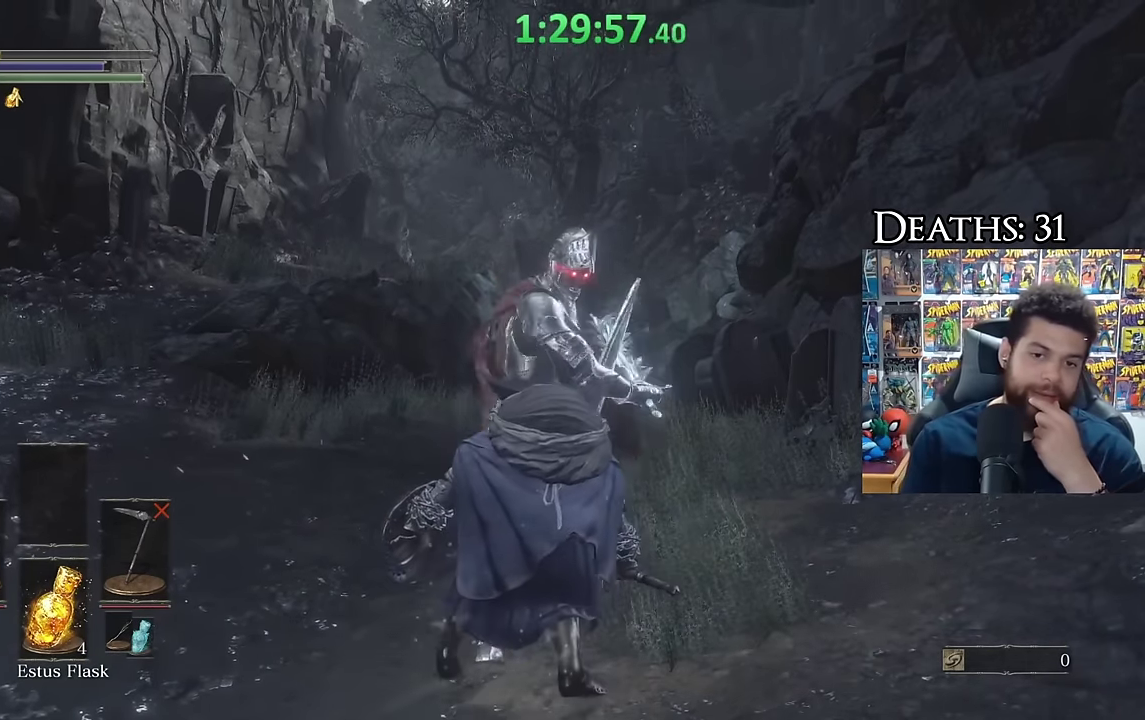
{"buttons": [], "left_stick": "up-right", "right_stick": "left", "events": [[400, "left_stick", "up-right"], [467, "right_stick", "left"]]}
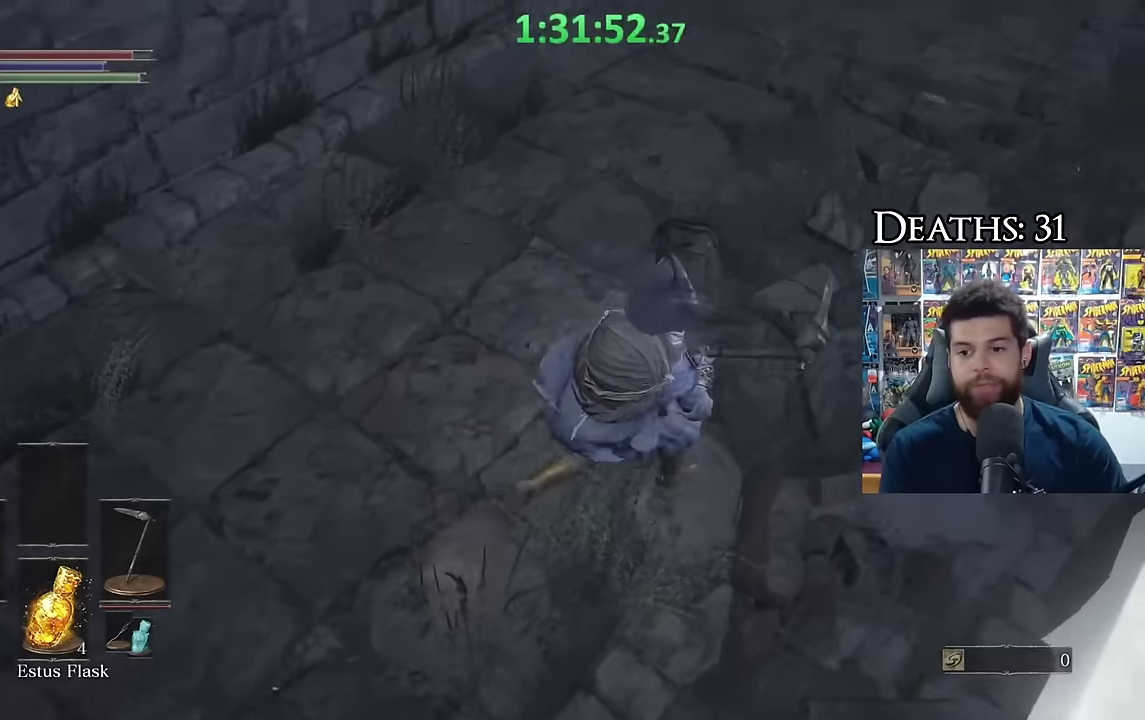
{"buttons": [], "left_stick": "down", "right_stick": "left", "events": [[200, "left_stick", "right"], [267, "left_stick", "center"], [417, "left_stick", "down"]]}
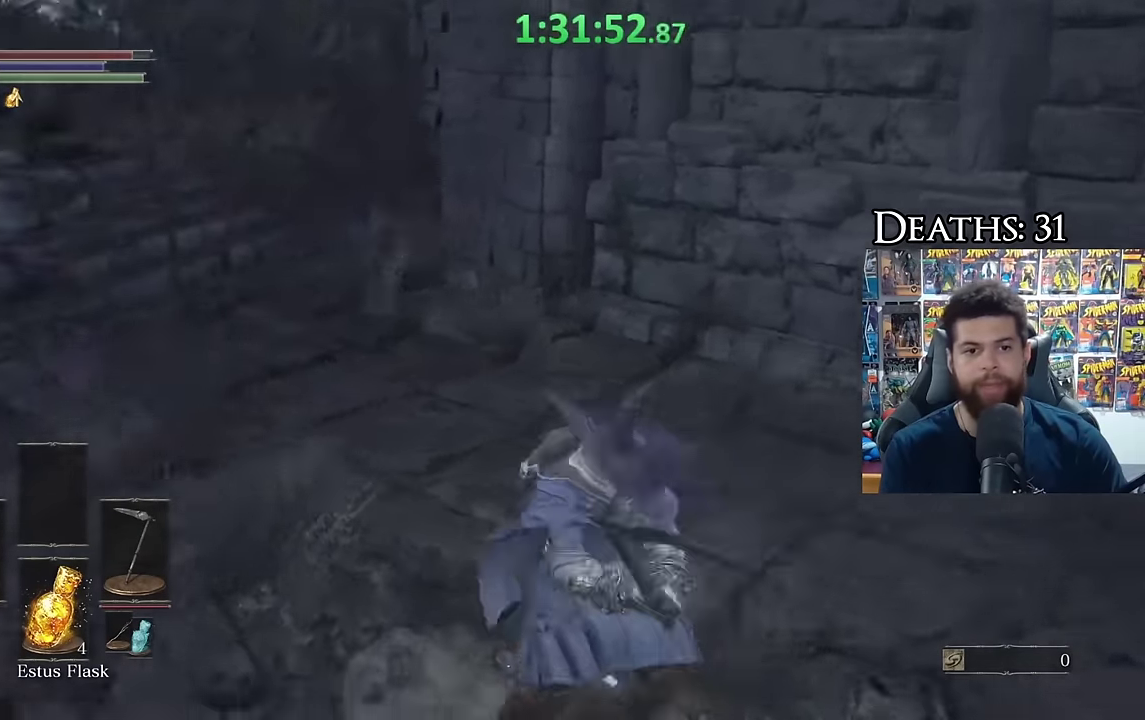
{"buttons": [], "left_stick": "center", "right_stick": "center", "events": [[50, "right_stick", "up-left"], [67, "left_stick", "down-right"], [100, "right_stick", "center"], [267, "right_stick", "left"], [350, "right_stick", "up-left"], [417, "left_stick", "center"], [417, "right_stick", "center"]]}
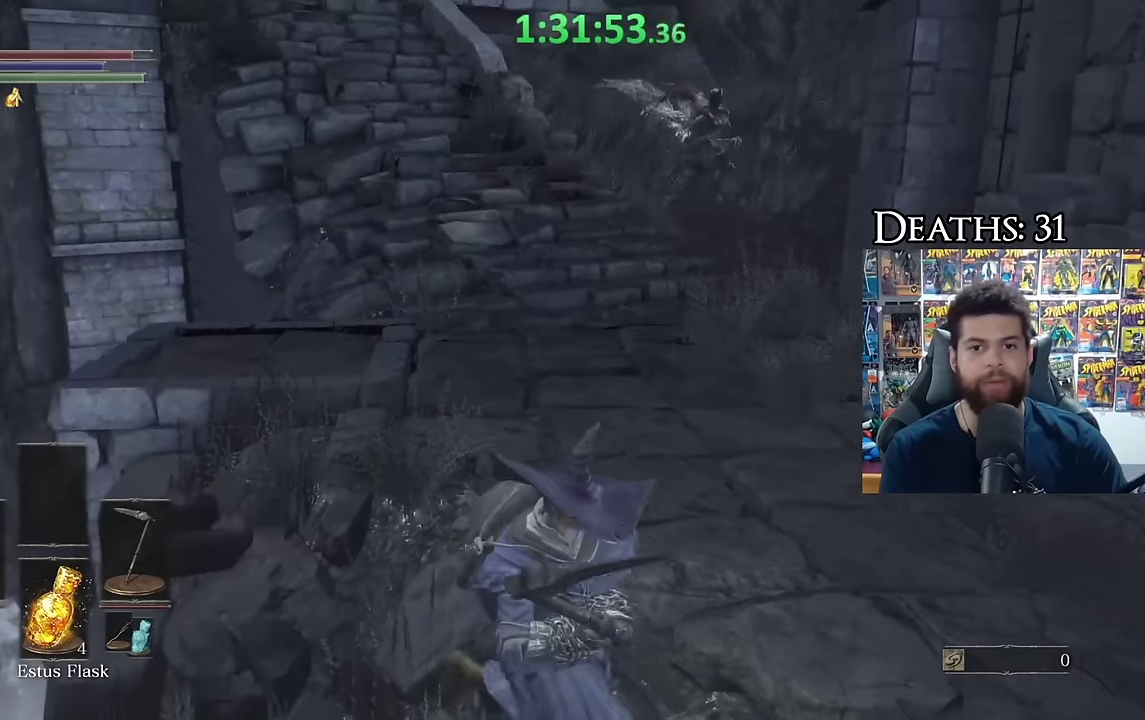
{"buttons": [], "left_stick": "center", "right_stick": "center", "events": [[167, "left_stick", "left"], [300, "left_stick", "up-left"], [483, "left_stick", "center"]]}
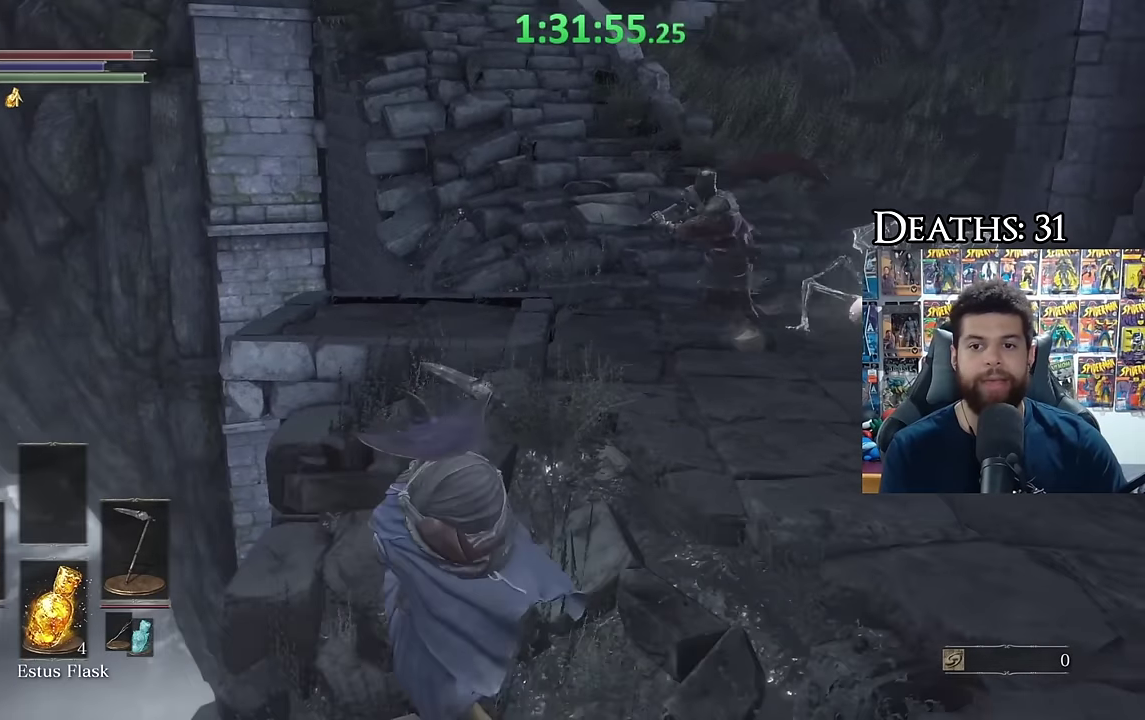
{"buttons": [], "left_stick": "center", "right_stick": "center", "events": [[50, "left_stick", "up-left"], [183, "left_stick", "center"]]}
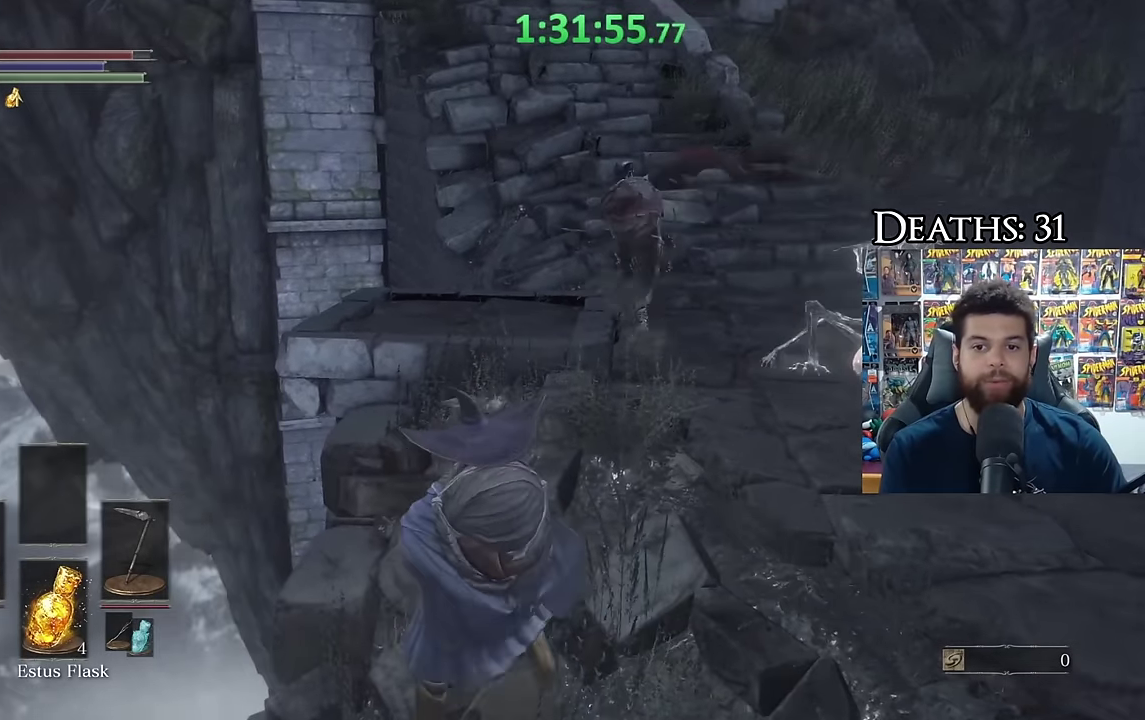
{"buttons": [], "left_stick": "down-right", "right_stick": "center", "events": [[167, "left_stick", "down"], [283, "left_stick", "down-right"]]}
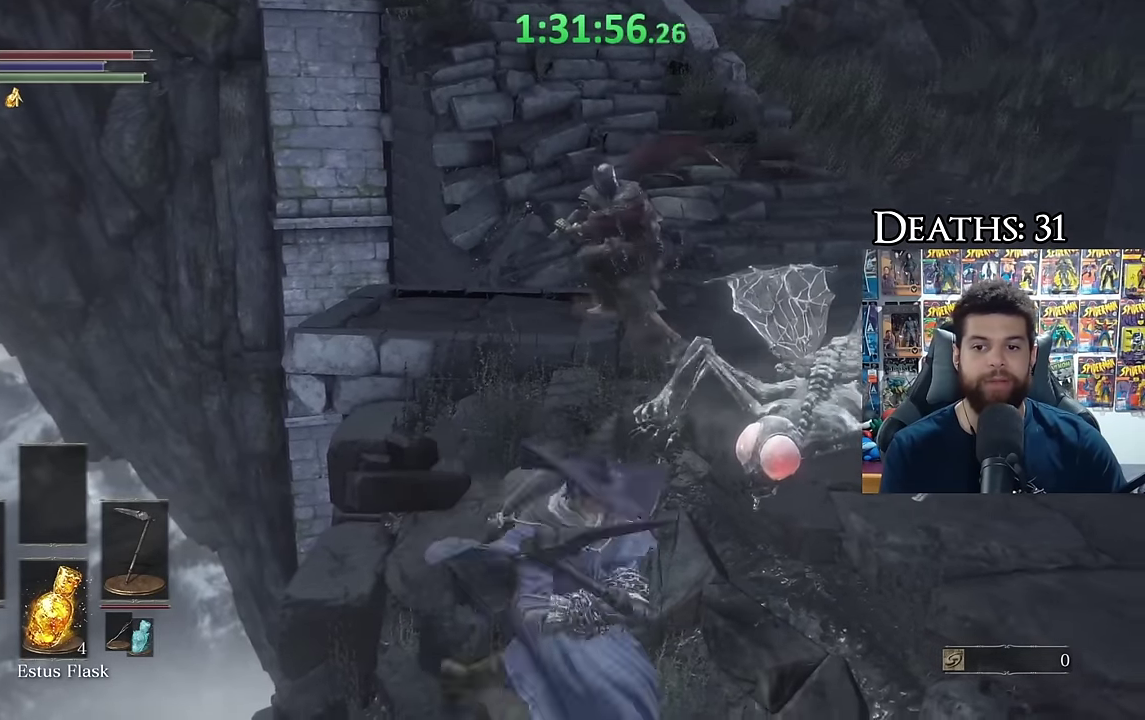
{"buttons": [], "left_stick": "down-right", "right_stick": "down-left", "events": [[183, "B", "down"], [300, "B", "up"], [367, "right_stick", "down-left"]]}
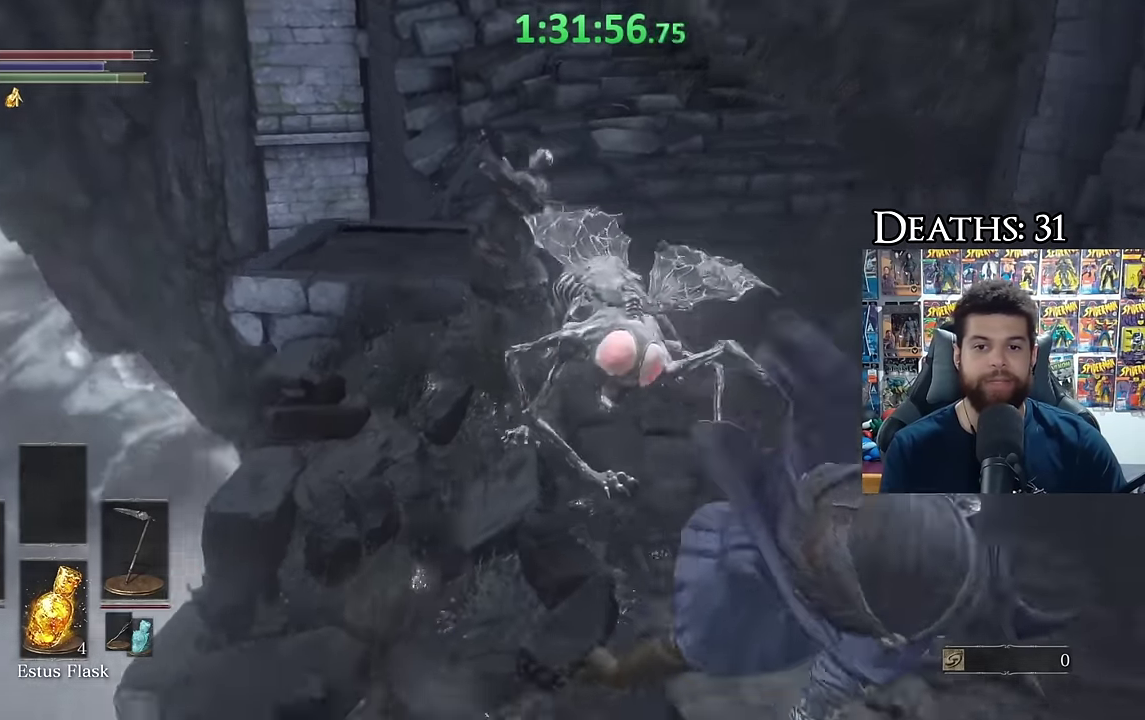
{"buttons": [], "left_stick": "down", "right_stick": "center", "events": [[33, "right_stick", "center"], [250, "left_stick", "down"]]}
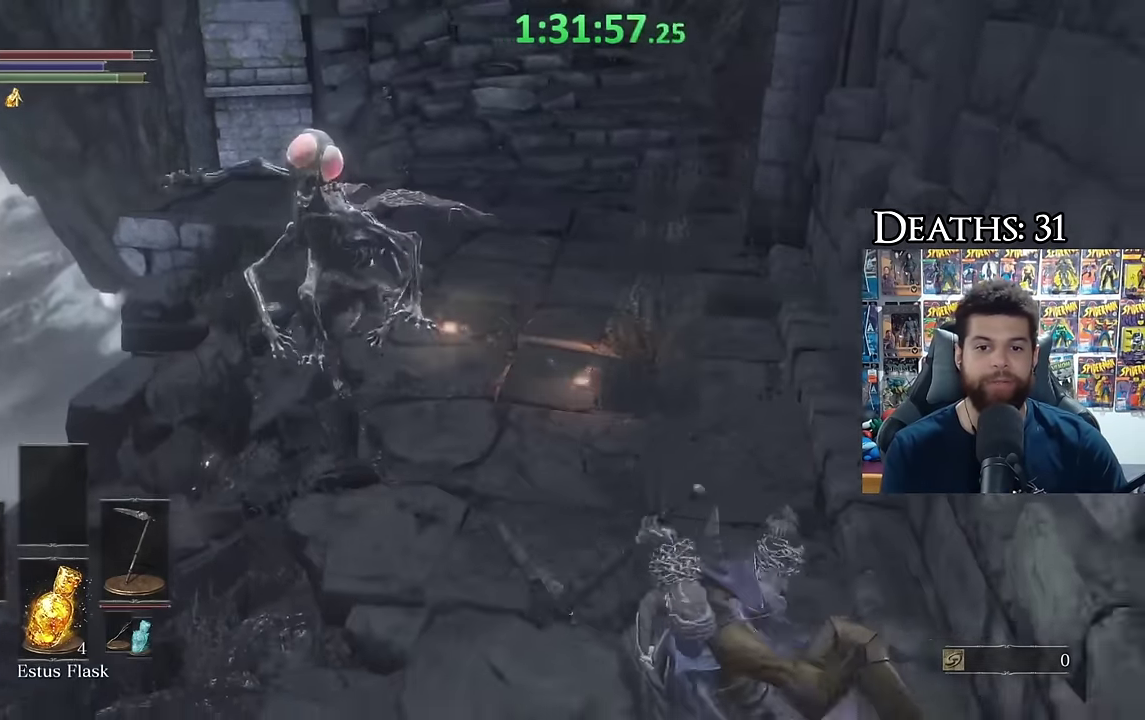
{"buttons": [], "left_stick": "down-left", "right_stick": "center", "events": [[83, "left_stick", "down-left"], [83, "right_stick", "down-left"], [217, "right_stick", "center"]]}
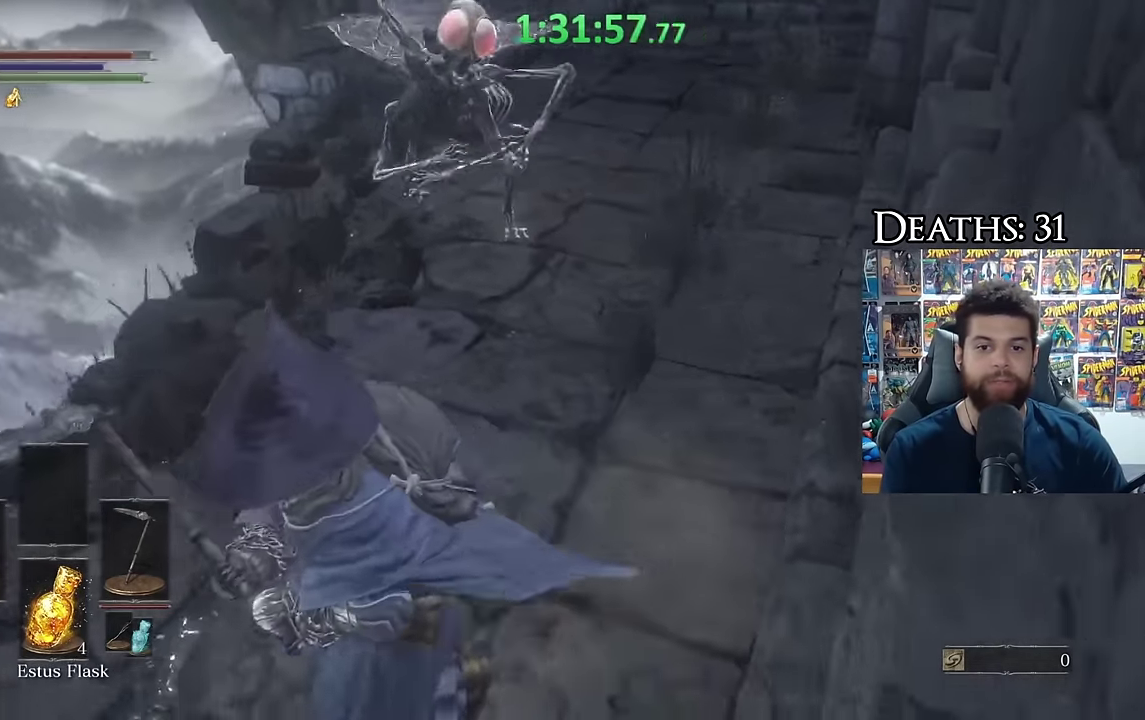
{"buttons": [], "left_stick": "up-left", "right_stick": "right", "events": [[67, "left_stick", "up-left"], [150, "right_stick", "right"], [333, "right_stick", "center"], [483, "right_stick", "right"]]}
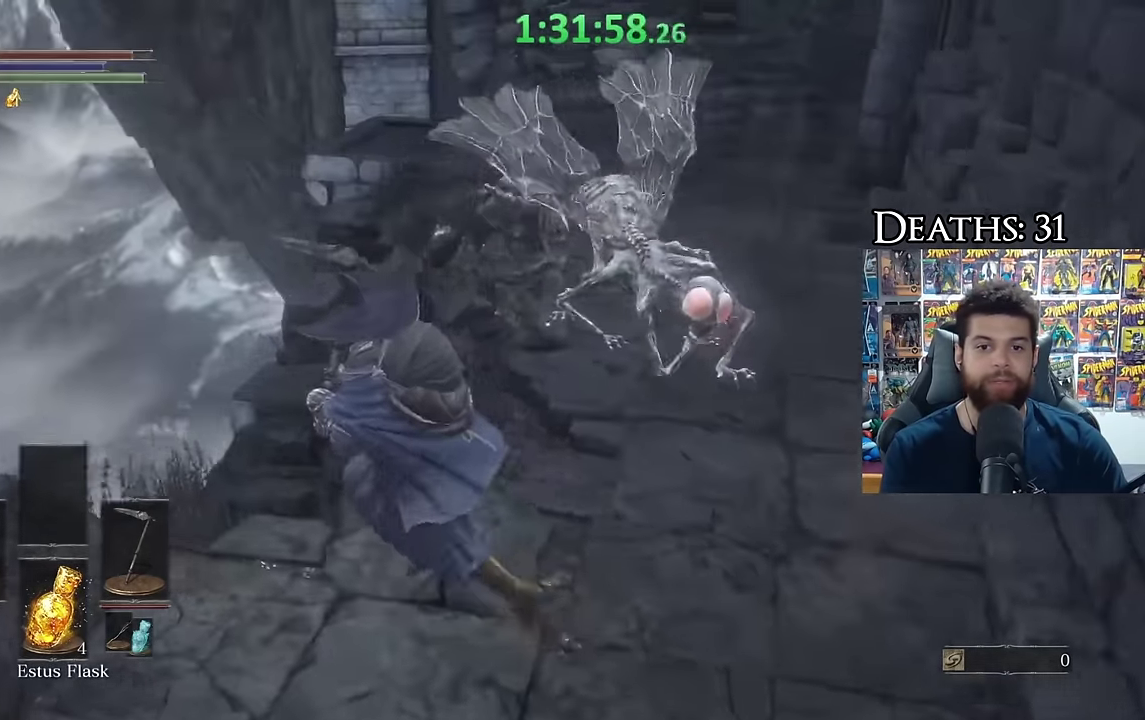
{"buttons": [], "left_stick": "down-left", "right_stick": "right", "events": [[150, "left_stick", "down"], [150, "right_stick", "center"], [217, "left_stick", "down-left"], [250, "right_stick", "right"]]}
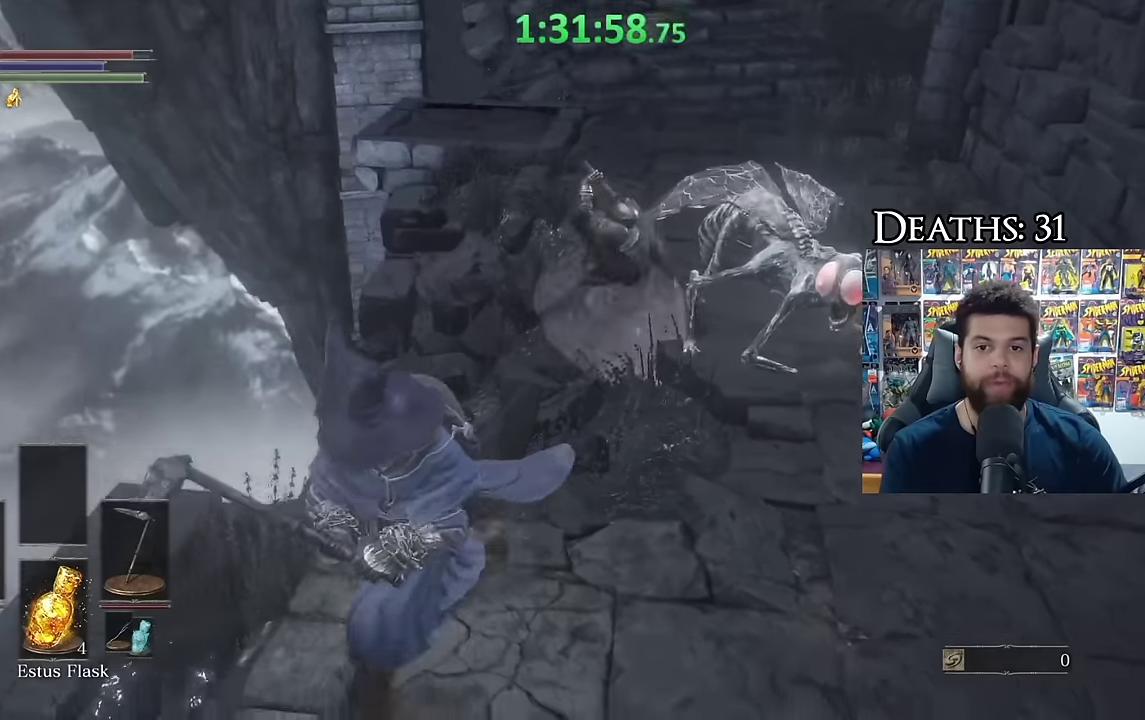
{"buttons": ["B"], "left_stick": "up-right", "right_stick": "center", "events": [[67, "right_stick", "center"], [100, "left_stick", "left"], [150, "left_stick", "up-left"], [234, "B", "down"], [350, "left_stick", "up"], [450, "B", "up"], [500, "B", "down"], [500, "left_stick", "up-right"]]}
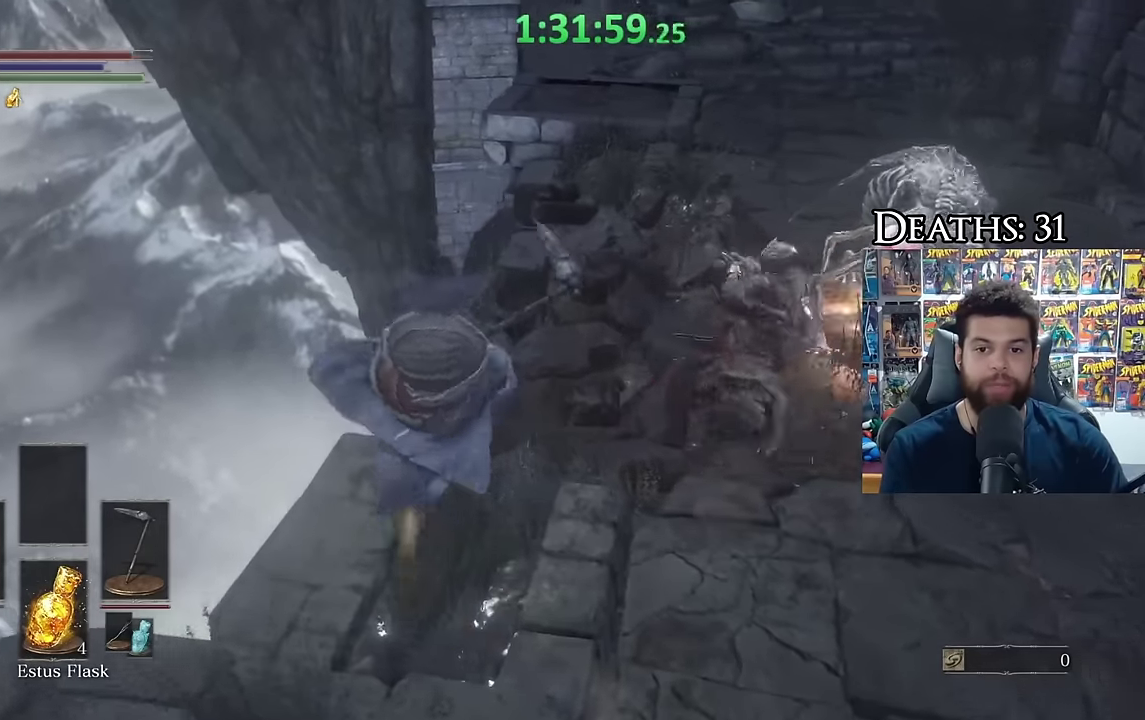
{"buttons": ["B"], "left_stick": "up", "right_stick": "center", "events": [[117, "B", "up"], [234, "right_stick", "right"], [367, "right_stick", "center"], [484, "left_stick", "up"], [500, "B", "down"]]}
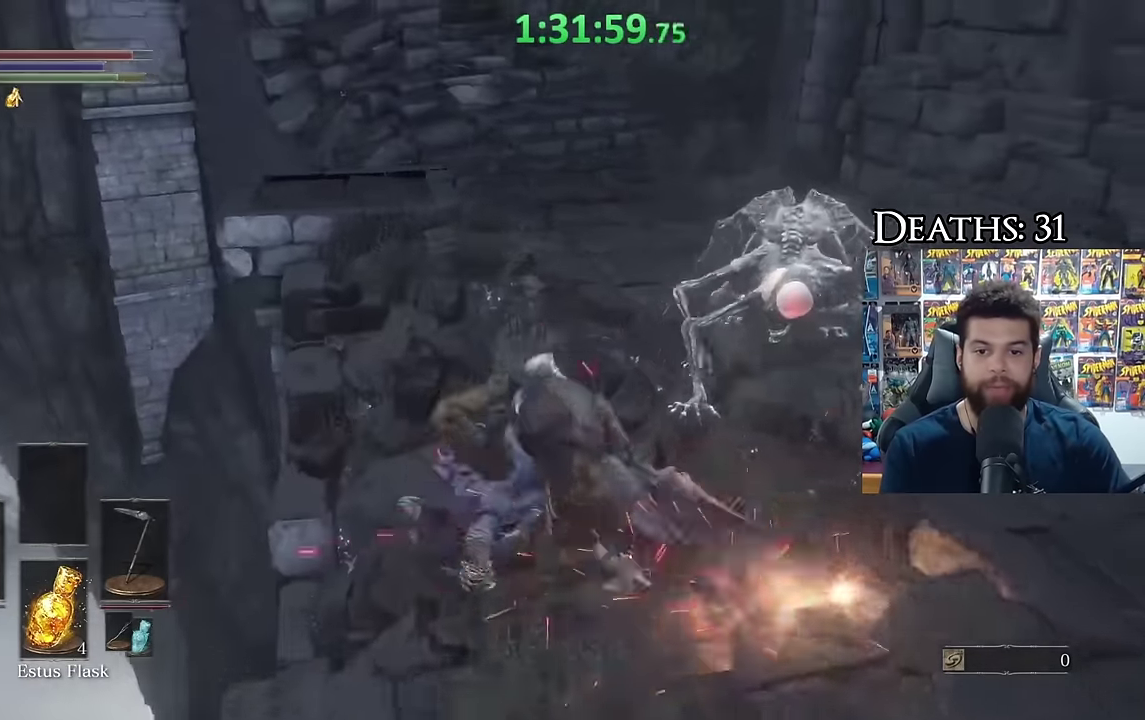
{"buttons": [], "left_stick": "up", "right_stick": "down-right", "events": [[67, "B", "up"], [117, "left_stick", "up-left"], [134, "B", "down"], [250, "B", "up"], [284, "left_stick", "up"], [417, "right_stick", "down-right"]]}
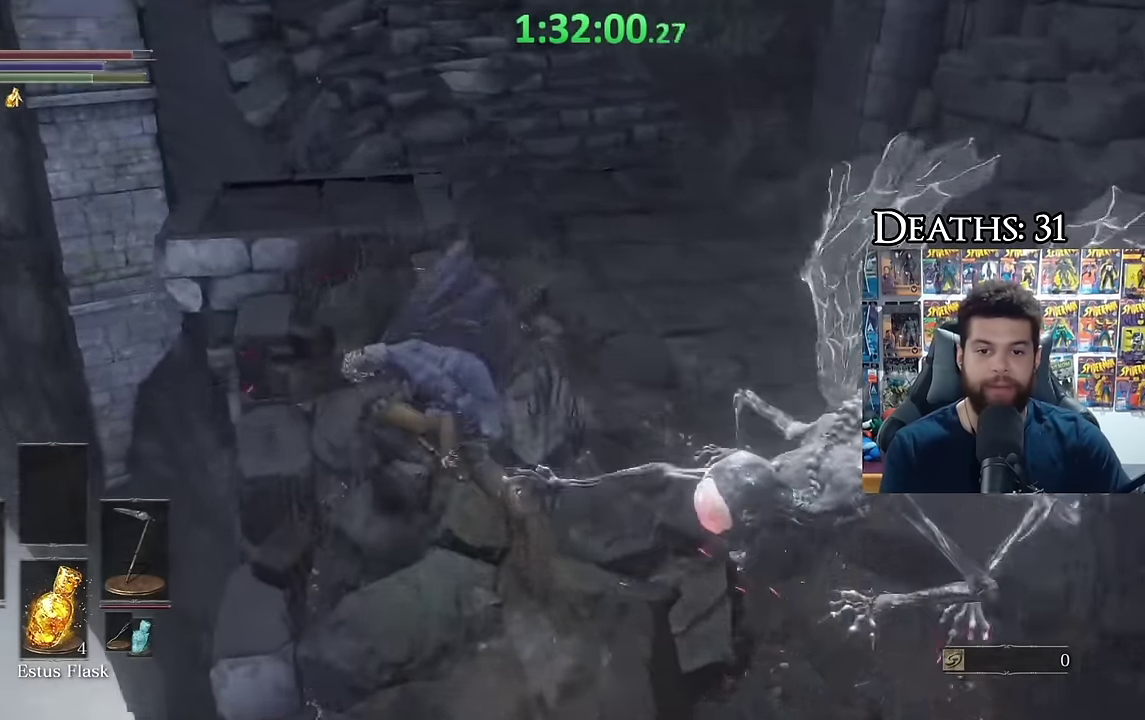
{"buttons": [], "left_stick": "down-right", "right_stick": "down-left", "events": [[84, "left_stick", "up-right"], [84, "right_stick", "left"], [217, "left_stick", "right"], [284, "right_stick", "down-left"], [300, "left_stick", "down-right"]]}